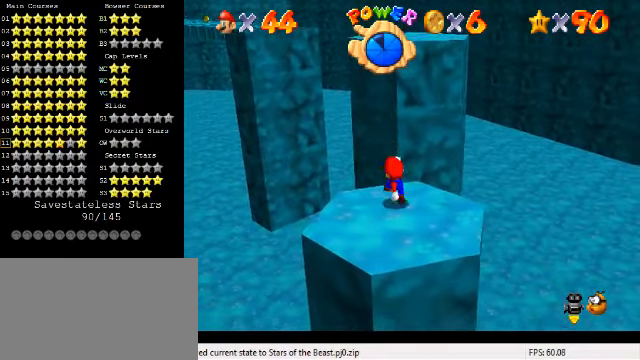
Gameplay with keyboard; each line is a JSON object with the keys held at the frame after it. "events" lists presses ("down") and releases ("up") of "a", "c", "ctrl", "d", "down", "left", "return", "right", "s", "shift", "up", "w", "x" and "y" between this image and that frame as [ms after this image, input, new state], when the widget could be followed in between. No other keys are recorded. Mouse input is not recorded.
{"keys": ["down"], "events": [[67, "up", "down"], [100, "right", "up"], [234, "shift", "down"], [267, "up", "up"], [334, "down", "down"], [400, "shift", "up"]]}
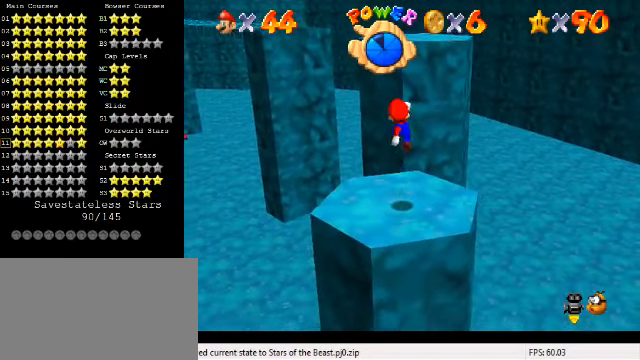
{"keys": ["right", "up"], "events": [[167, "ctrl", "down"], [167, "down", "up"], [267, "up", "down"], [300, "ctrl", "up"], [500, "right", "down"]]}
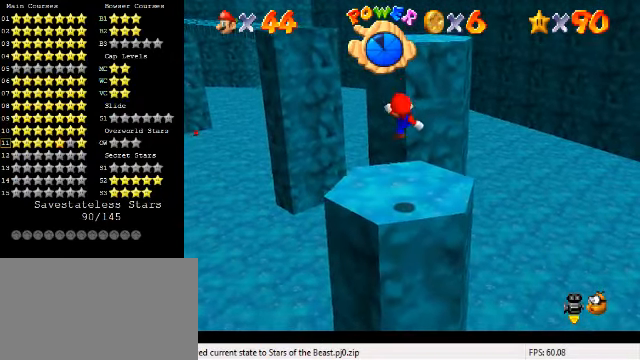
{"keys": ["up"], "events": [[200, "right", "up"], [267, "shift", "down"], [400, "shift", "up"]]}
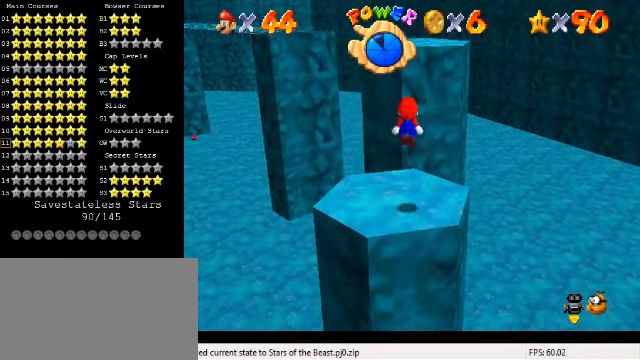
{"keys": ["shift", "up"], "events": [[434, "shift", "down"]]}
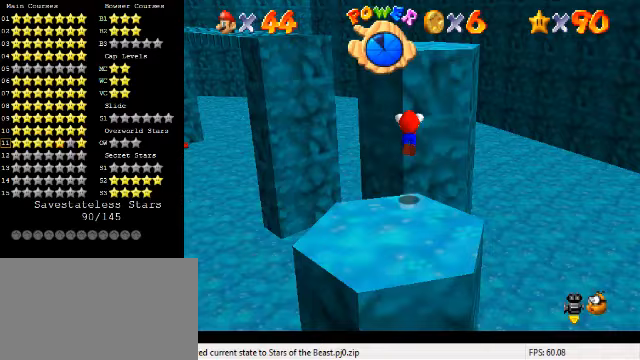
{"keys": ["d"], "events": [[167, "ctrl", "down"], [333, "ctrl", "up"], [333, "shift", "up"], [433, "up", "up"], [467, "d", "down"]]}
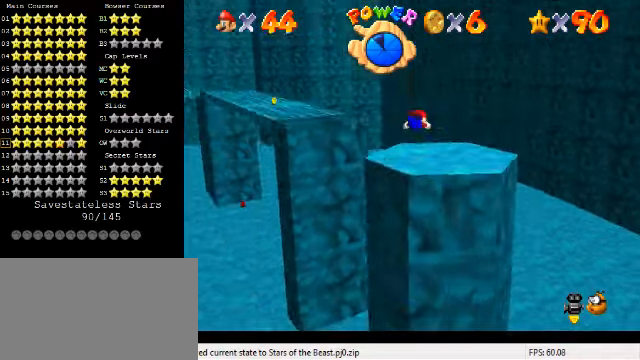
{"keys": ["down", "shift"], "events": [[33, "down", "down"], [67, "d", "up"], [367, "shift", "down"]]}
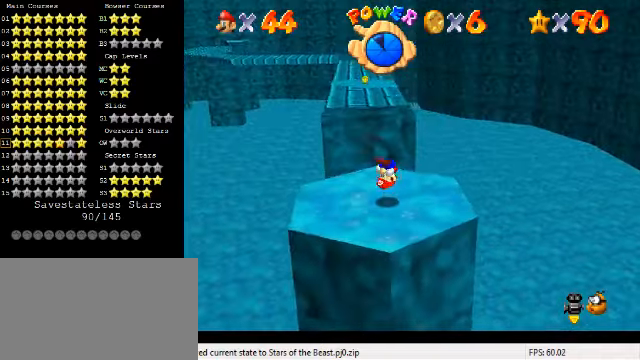
{"keys": [], "events": [[33, "shift", "up"], [133, "right", "down"], [200, "right", "up"], [233, "down", "up"]]}
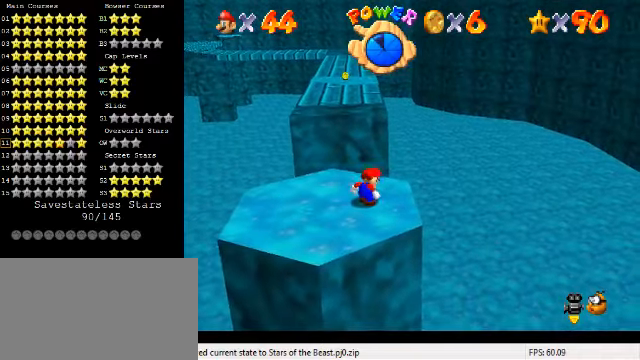
{"keys": ["down", "left"], "events": [[100, "right", "down"], [167, "down", "down"], [167, "right", "up"], [400, "left", "down"]]}
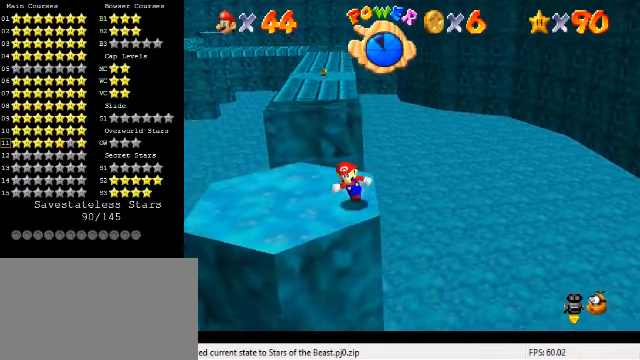
{"keys": ["up"], "events": [[133, "down", "up"], [267, "up", "down"], [400, "left", "up"]]}
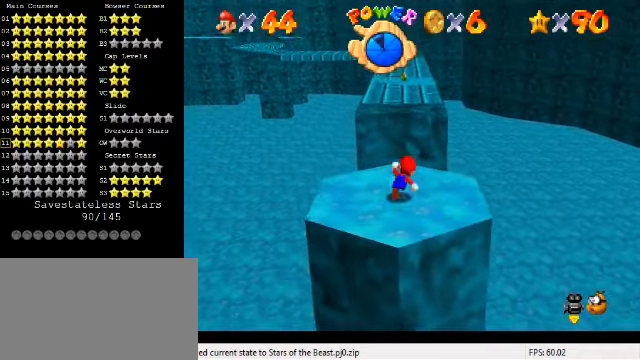
{"keys": ["left", "up"], "events": [[133, "y", "down"], [167, "shift", "down"], [367, "left", "down"], [367, "shift", "up"], [367, "y", "up"]]}
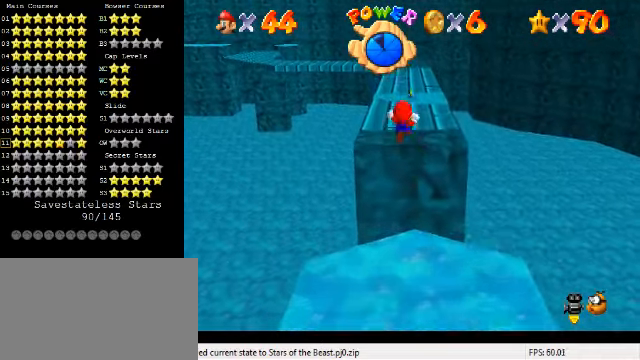
{"keys": [], "events": [[233, "up", "up"], [267, "left", "up"], [333, "down", "down"], [467, "down", "up"]]}
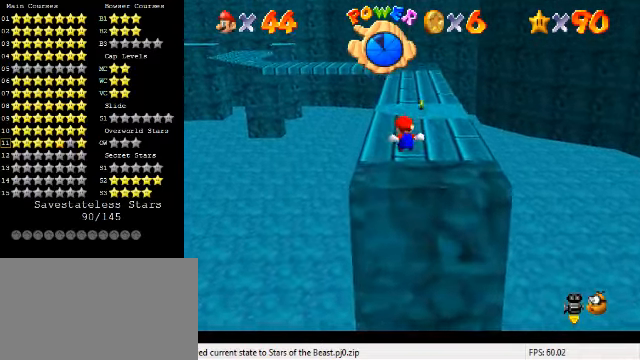
{"keys": ["up"], "events": [[133, "up", "down"]]}
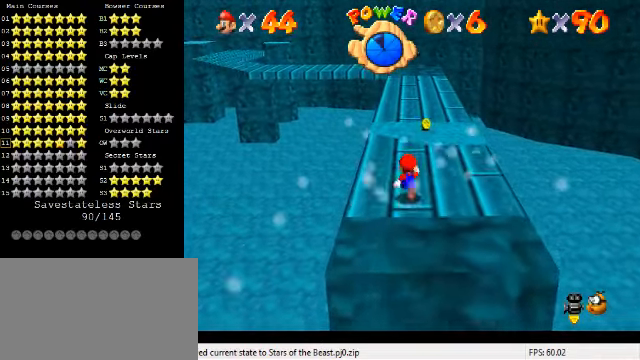
{"keys": ["left", "up"], "events": [[100, "left", "down"], [167, "left", "up"], [467, "left", "down"]]}
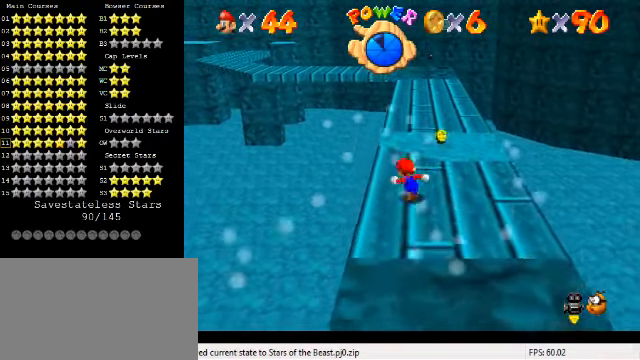
{"keys": ["up"], "events": [[33, "left", "up"], [267, "left", "down"], [333, "left", "up"]]}
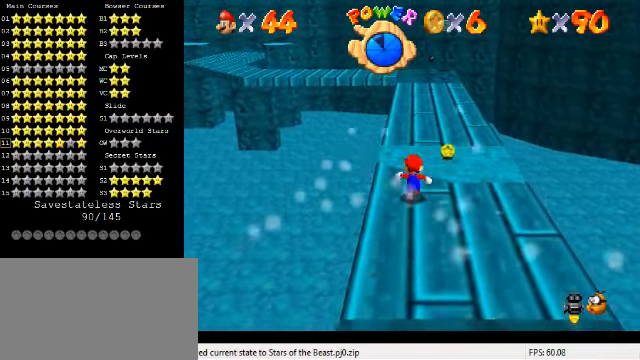
{"keys": ["shift", "up", "y"], "events": [[333, "y", "down"], [400, "shift", "down"]]}
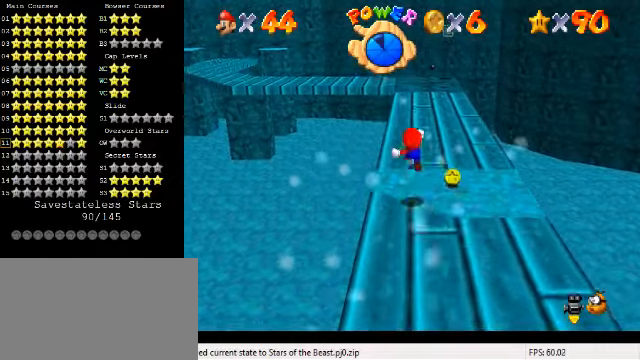
{"keys": ["up"], "events": [[300, "shift", "up"], [333, "y", "up"]]}
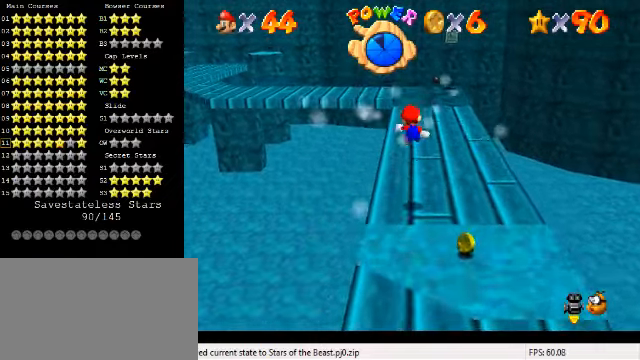
{"keys": ["up"], "events": []}
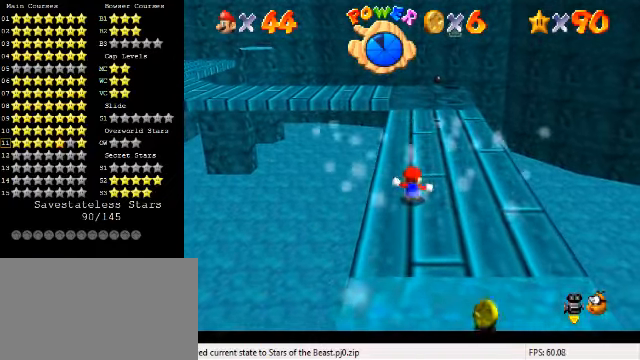
{"keys": ["up"], "events": []}
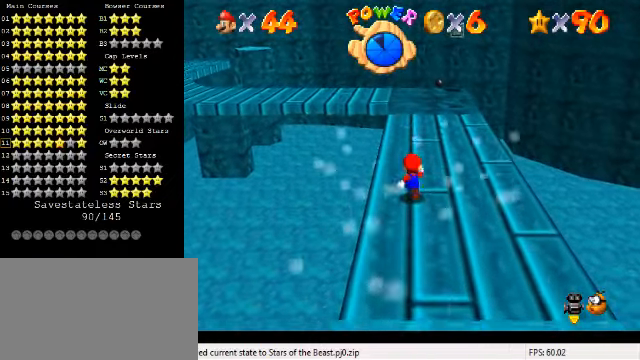
{"keys": ["up"], "events": [[466, "left", "down"], [500, "left", "up"]]}
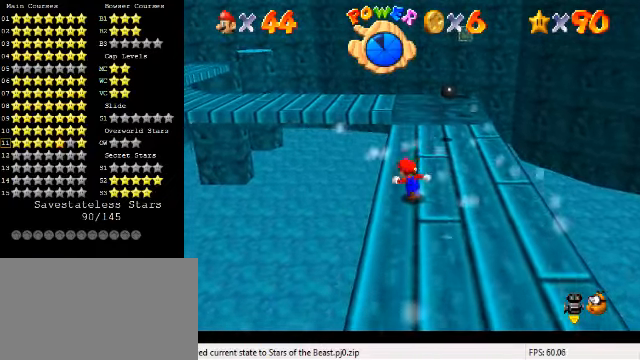
{"keys": ["up"], "events": []}
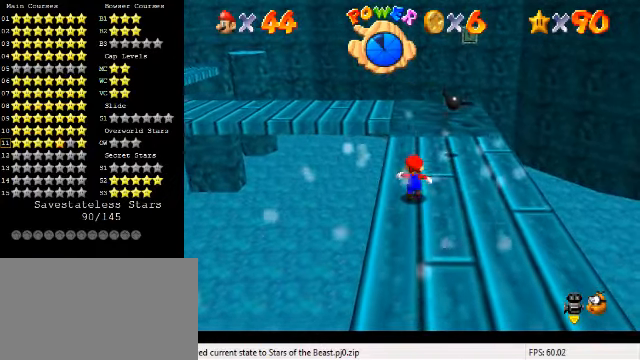
{"keys": ["up"], "events": []}
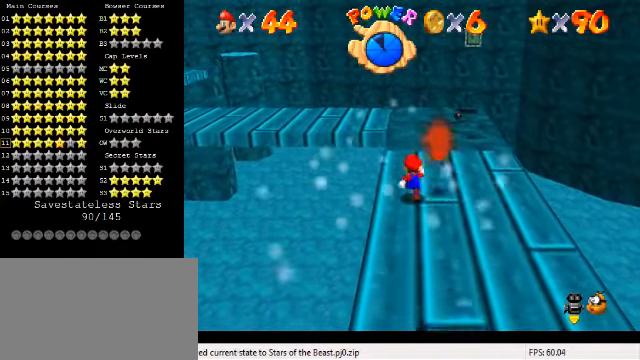
{"keys": ["right", "up"], "events": [[400, "right", "down"]]}
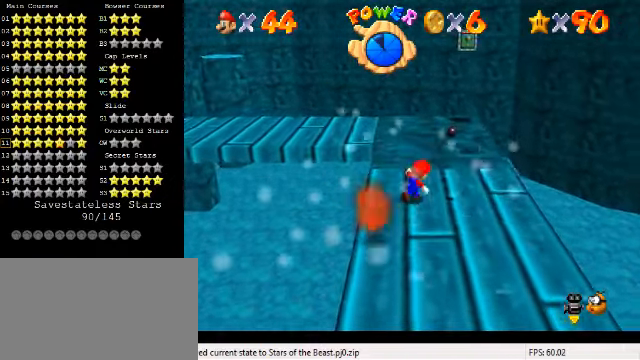
{"keys": ["right", "up"], "events": [[166, "d", "down"], [300, "d", "up"]]}
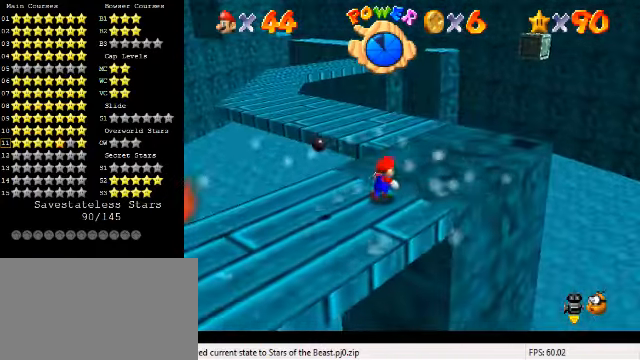
{"keys": ["up"], "events": [[500, "right", "up"]]}
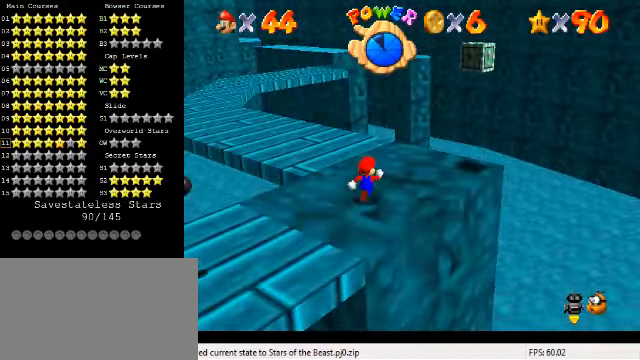
{"keys": ["d", "up"], "events": [[366, "left", "down"], [466, "d", "down"], [500, "left", "up"]]}
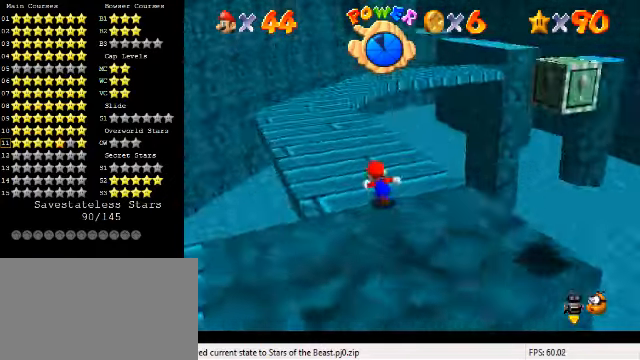
{"keys": ["up"], "events": [[66, "d", "up"], [300, "right", "down"], [467, "right", "up"]]}
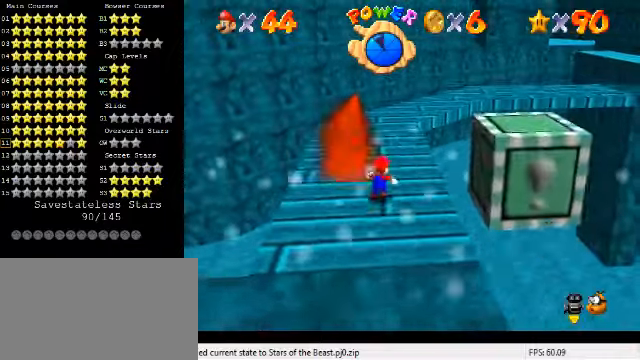
{"keys": ["right", "up"], "events": [[167, "right", "down"], [300, "right", "up"], [500, "right", "down"]]}
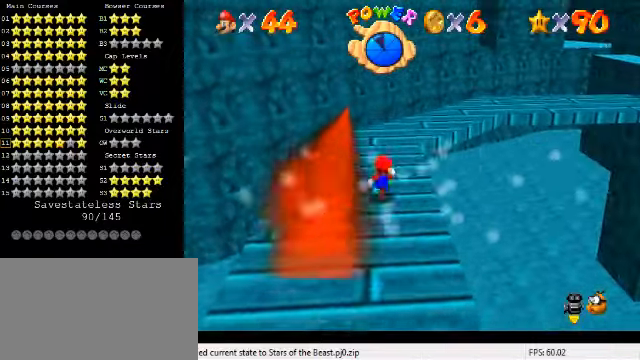
{"keys": ["up"], "events": [[134, "right", "up"]]}
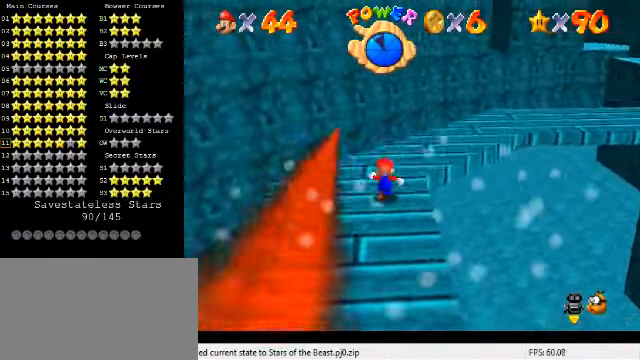
{"keys": ["up"], "events": [[34, "a", "down"], [100, "a", "up"], [300, "left", "down"], [434, "left", "up"]]}
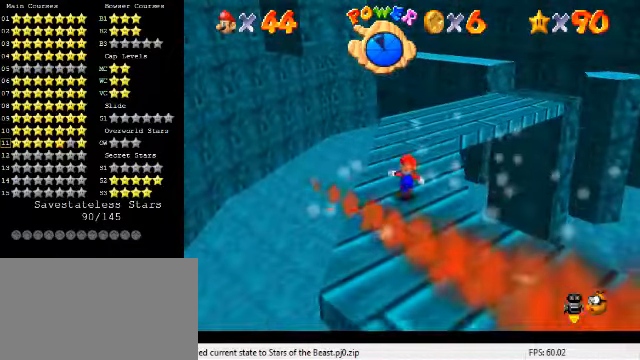
{"keys": ["right", "up"], "events": [[34, "right", "down"], [134, "right", "up"], [434, "right", "down"]]}